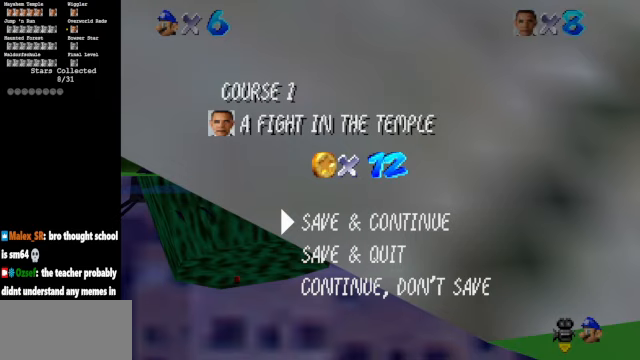
Gameplay with a controller (Nintendo layout); each line is a JSON object with the inputs held at the frame after it. "events" lists button and stick changes between this image and that frame as [ms after this image, input, new state], when the widget could be followed in between. Not read: L3 R3.
{"buttons": ["START"], "left_stick": "center", "events": [[434, "START", "down"]]}
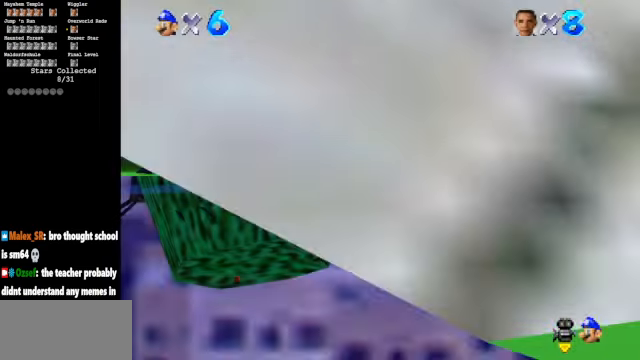
{"buttons": [], "left_stick": "center", "events": [[200, "START", "up"]]}
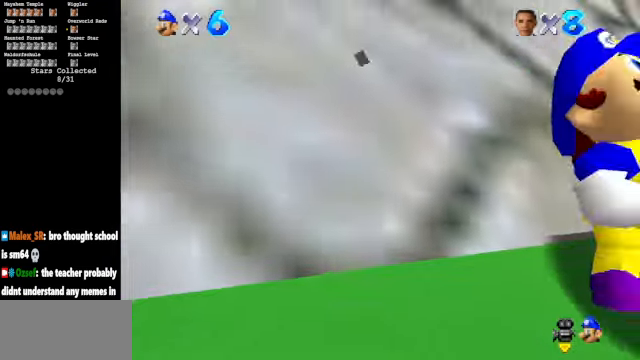
{"buttons": [], "left_stick": "center", "events": []}
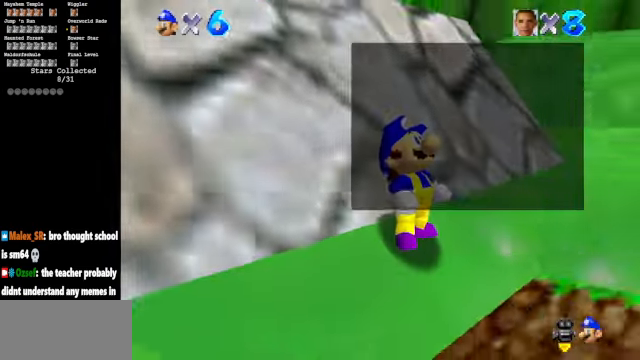
{"buttons": [], "left_stick": "center", "events": []}
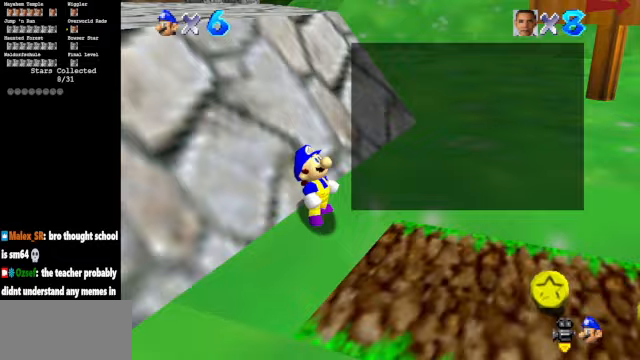
{"buttons": [], "left_stick": "center", "events": [[267, "A", "down"], [400, "A", "up"]]}
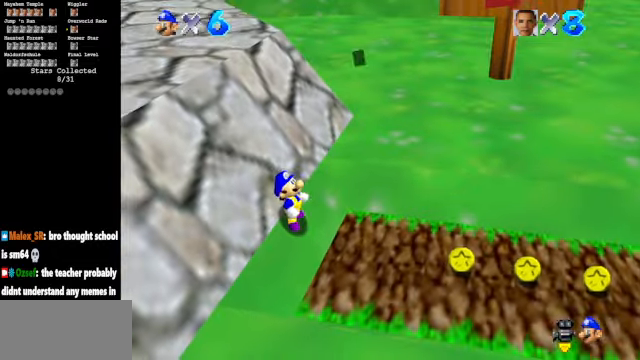
{"buttons": ["C_LEFT"], "left_stick": "right", "events": [[433, "left_stick", "right"], [500, "C_LEFT", "down"]]}
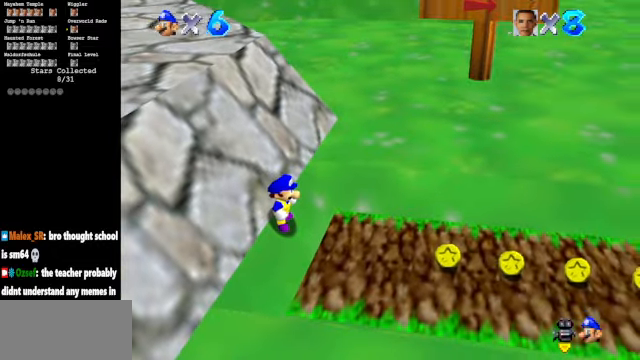
{"buttons": ["C_LEFT", "C_UP"], "left_stick": "right", "events": [[33, "C_DOWN", "down"], [267, "C_DOWN", "up"], [267, "C_LEFT", "up"], [400, "C_UP", "down"], [433, "C_LEFT", "down"]]}
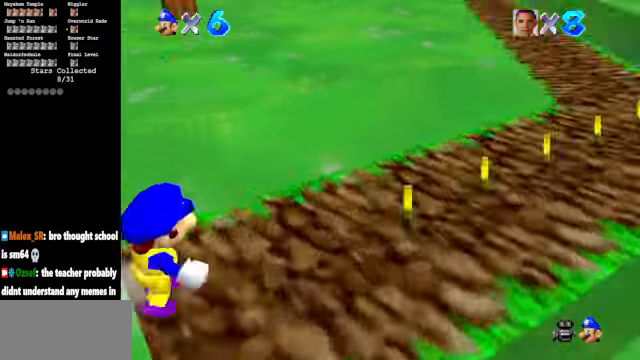
{"buttons": ["C_DOWN"], "left_stick": "up", "events": [[167, "C_LEFT", "up"], [167, "C_UP", "up"], [267, "left_stick", "up-right"], [367, "left_stick", "up"], [467, "C_DOWN", "down"]]}
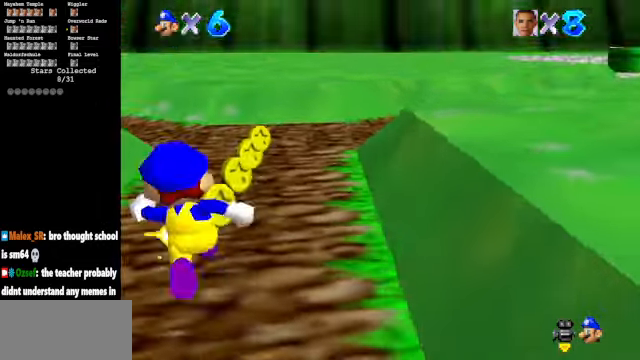
{"buttons": [], "left_stick": "up-right", "events": [[33, "C_DOWN", "up"], [167, "left_stick", "up-right"], [233, "Z", "down"], [300, "A", "down"], [400, "Z", "up"], [433, "A", "up"]]}
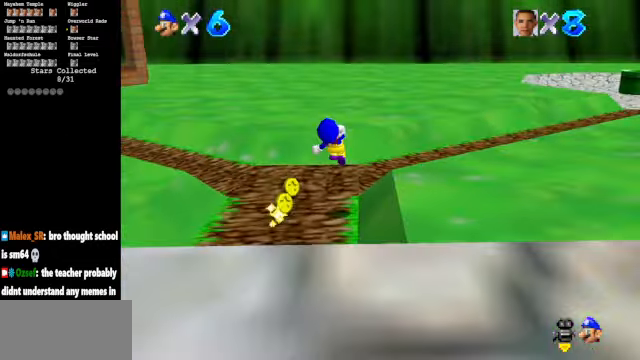
{"buttons": ["C_DOWN", "C_LEFT"], "left_stick": "up", "events": [[167, "C_LEFT", "down"], [167, "C_UP", "down"], [267, "left_stick", "up"], [333, "C_UP", "up"], [367, "C_DOWN", "down"]]}
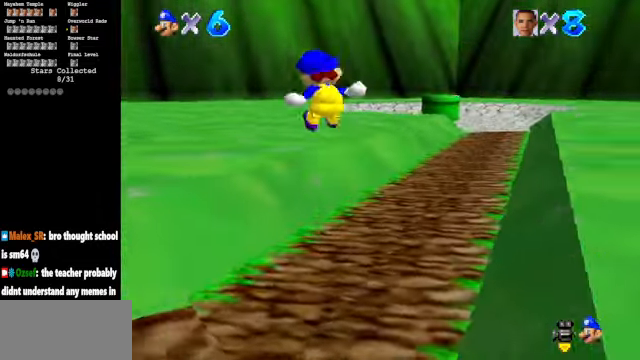
{"buttons": [], "left_stick": "up", "events": [[67, "C_DOWN", "up"], [67, "C_LEFT", "up"]]}
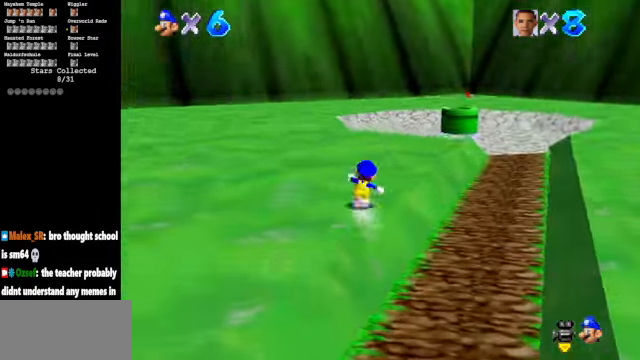
{"buttons": ["A"], "left_stick": "up", "events": [[67, "B", "down"], [233, "B", "up"], [433, "A", "down"]]}
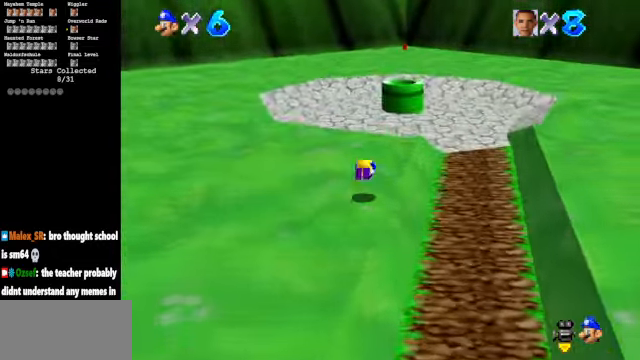
{"buttons": ["A"], "left_stick": "up", "events": [[67, "A", "up"], [500, "A", "down"]]}
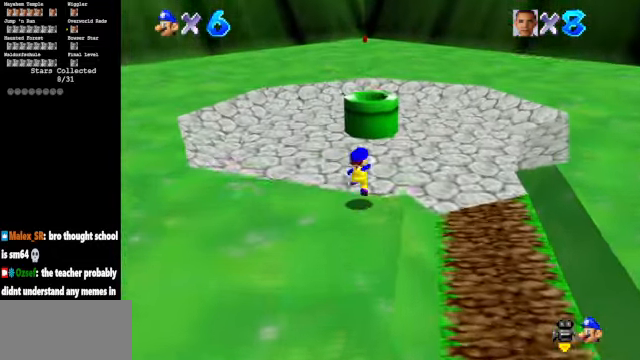
{"buttons": [], "left_stick": "up", "events": [[167, "B", "down"], [367, "A", "up"], [367, "B", "up"]]}
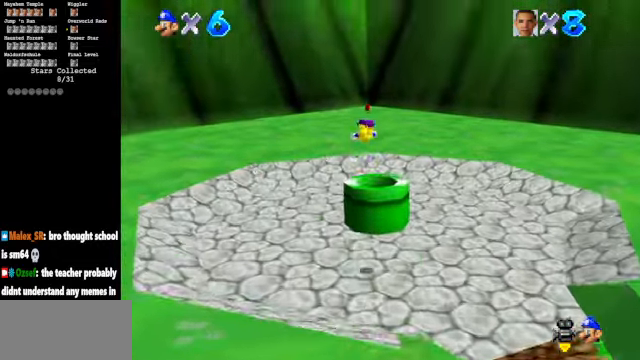
{"buttons": [], "left_stick": "down", "events": [[167, "left_stick", "right"], [233, "left_stick", "down"], [366, "R1", "down"], [466, "R1", "up"]]}
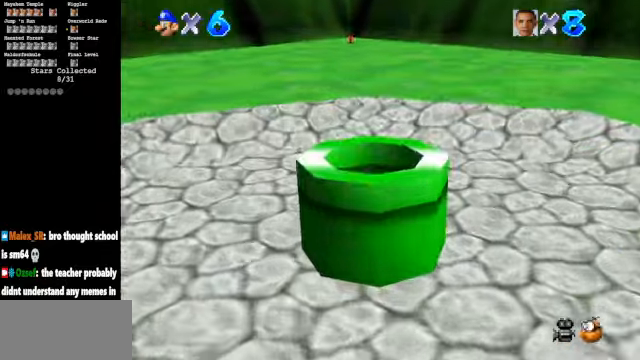
{"buttons": [], "left_stick": "center", "events": [[200, "left_stick", "center"]]}
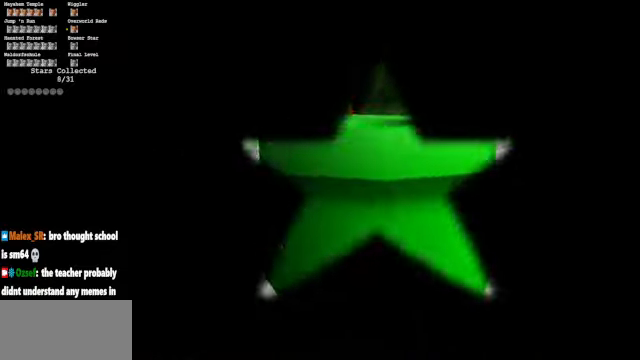
{"buttons": [], "left_stick": "center", "events": []}
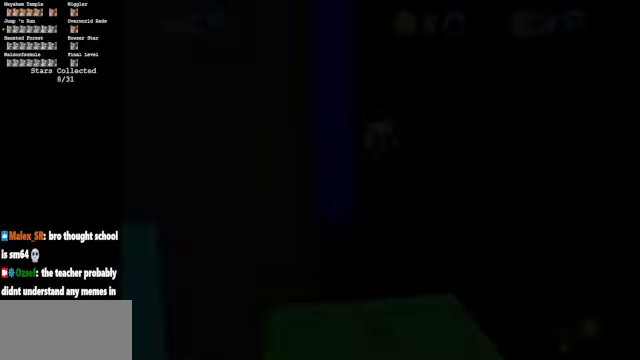
{"buttons": [], "left_stick": "center", "events": []}
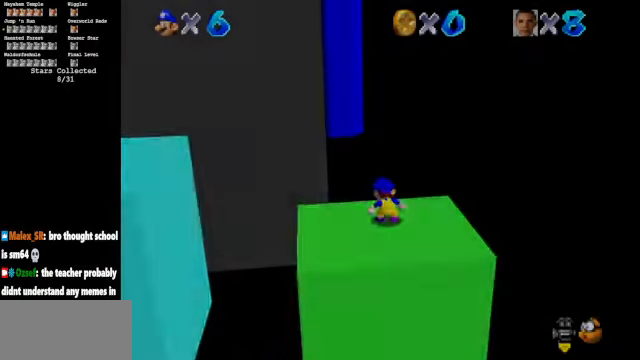
{"buttons": [], "left_stick": "center", "events": [[266, "C_DOWN", "down"], [266, "C_RIGHT", "down"], [400, "C_DOWN", "up"], [433, "C_RIGHT", "up"]]}
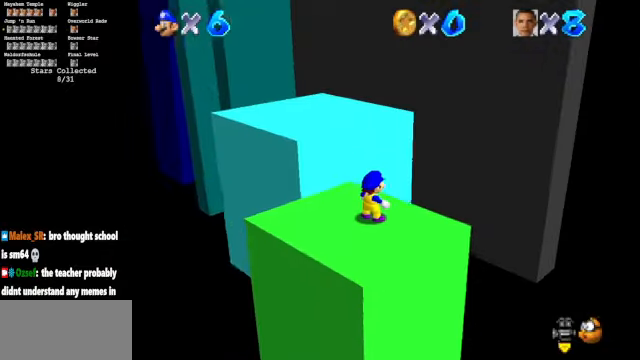
{"buttons": ["START"], "left_stick": "center", "events": [[400, "START", "down"]]}
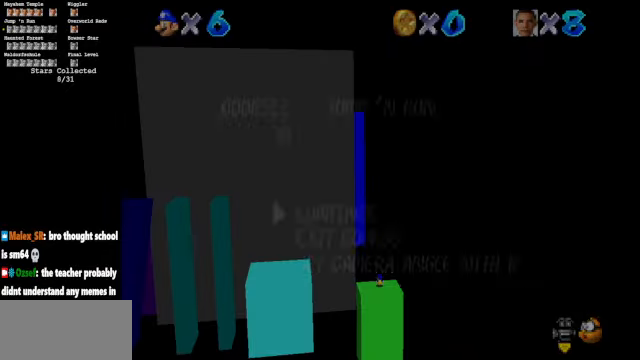
{"buttons": [], "left_stick": "center", "events": [[133, "START", "up"]]}
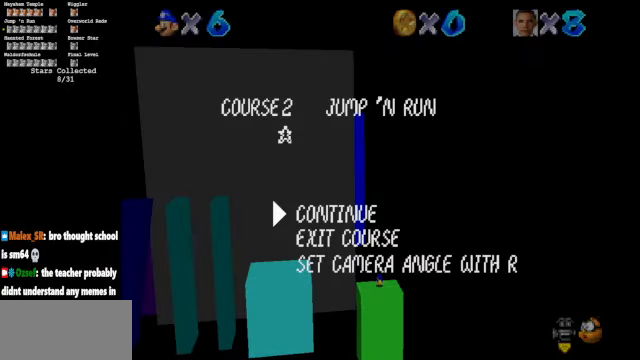
{"buttons": [], "left_stick": "up", "events": [[100, "START", "down"], [266, "START", "up"], [300, "left_stick", "up"]]}
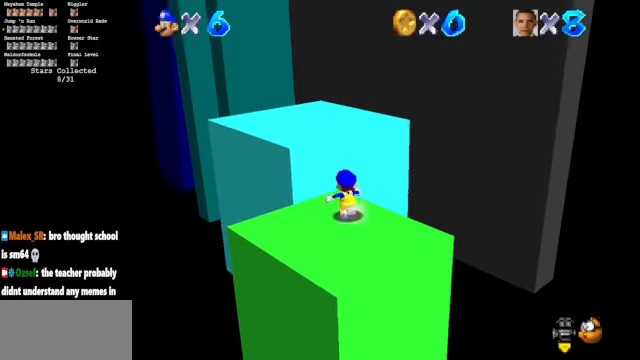
{"buttons": [], "left_stick": "down-left", "events": [[133, "A", "down"], [466, "A", "up"], [466, "left_stick", "down-left"]]}
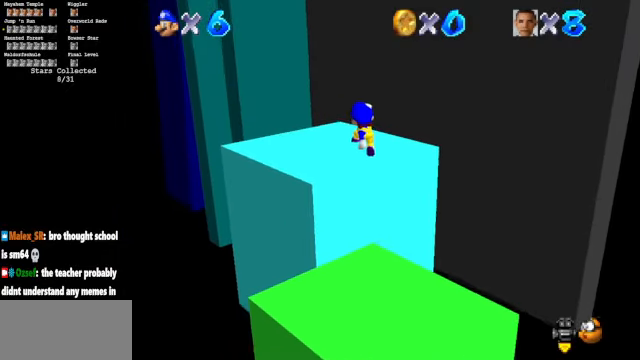
{"buttons": [], "left_stick": "up-left", "events": [[33, "left_stick", "down"], [133, "B", "down"], [133, "left_stick", "up-left"], [400, "B", "up"]]}
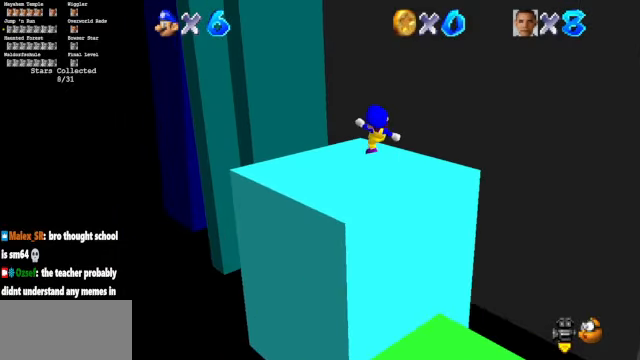
{"buttons": [], "left_stick": "center", "events": [[233, "left_stick", "center"]]}
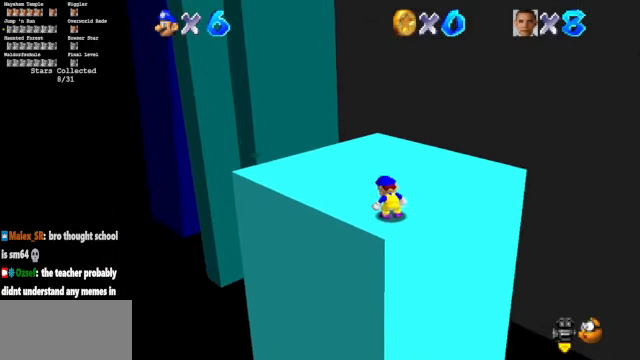
{"buttons": [], "left_stick": "center", "events": []}
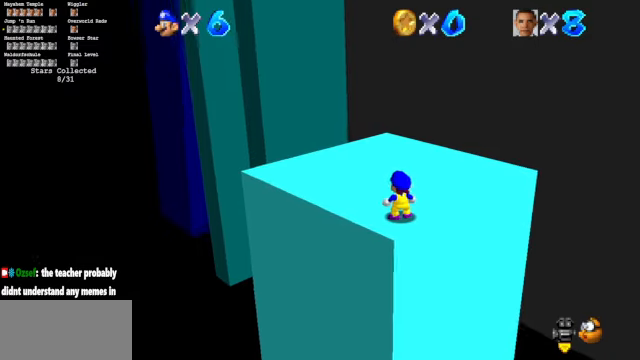
{"buttons": [], "left_stick": "center", "events": []}
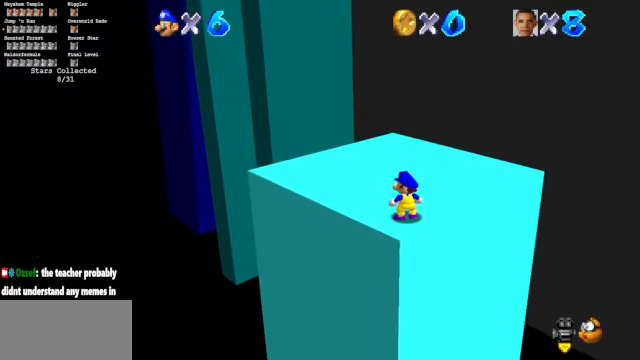
{"buttons": [], "left_stick": "center", "events": []}
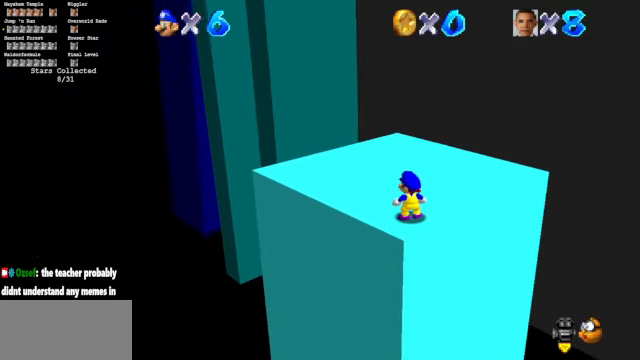
{"buttons": [], "left_stick": "center", "events": []}
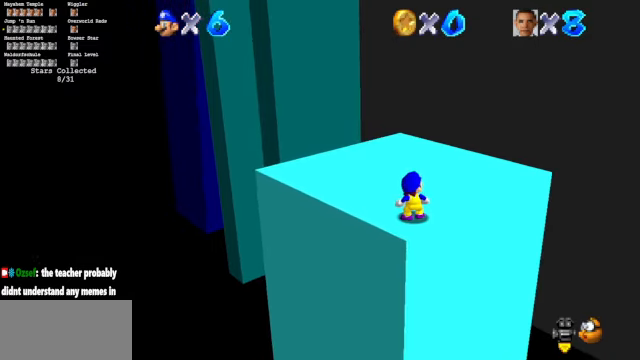
{"buttons": [], "left_stick": "center", "events": []}